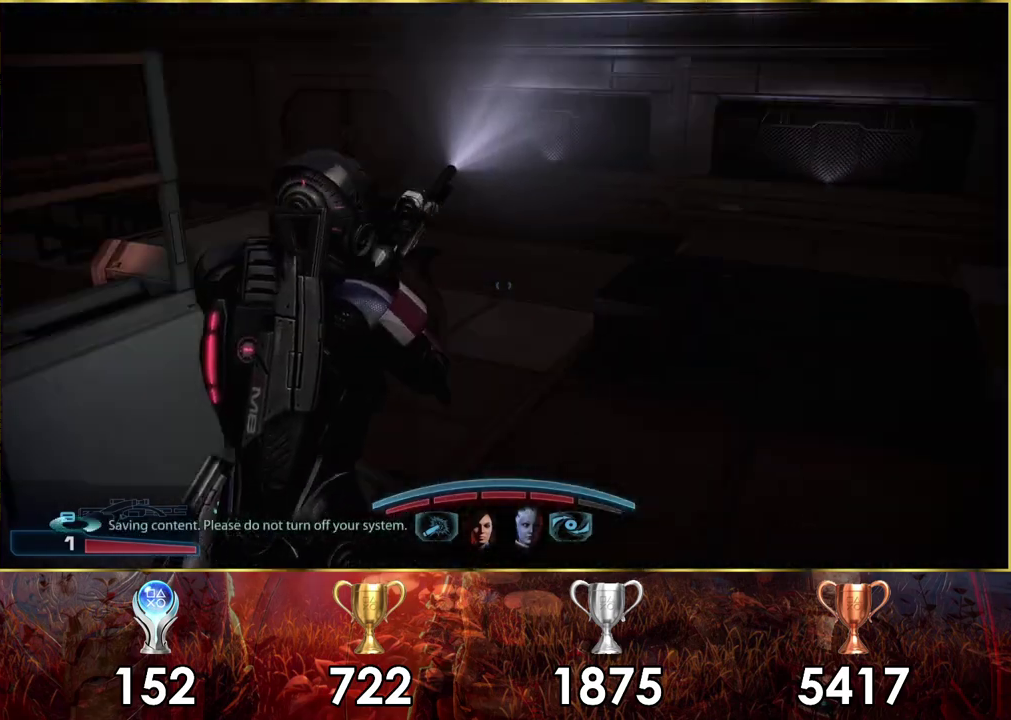
Gameplay with a controller (PlayStation layout); each line is a JSON object with the inputs held at the frame after it (dt_ms = milliseconds from this image to that frame). "events" lists button and stick changes between this image and that frame as [ms after this image, input, new state], when the widget could be followed in between. Not read: L1 R1.
{"dt_ms": 400, "buttons": [], "left_stick": "up-right", "right_stick": "center", "events": [[117, "right_stick", "up-right"], [183, "right_stick", "down-left"], [283, "right_stick", "up-right"], [333, "right_stick", "center"]]}
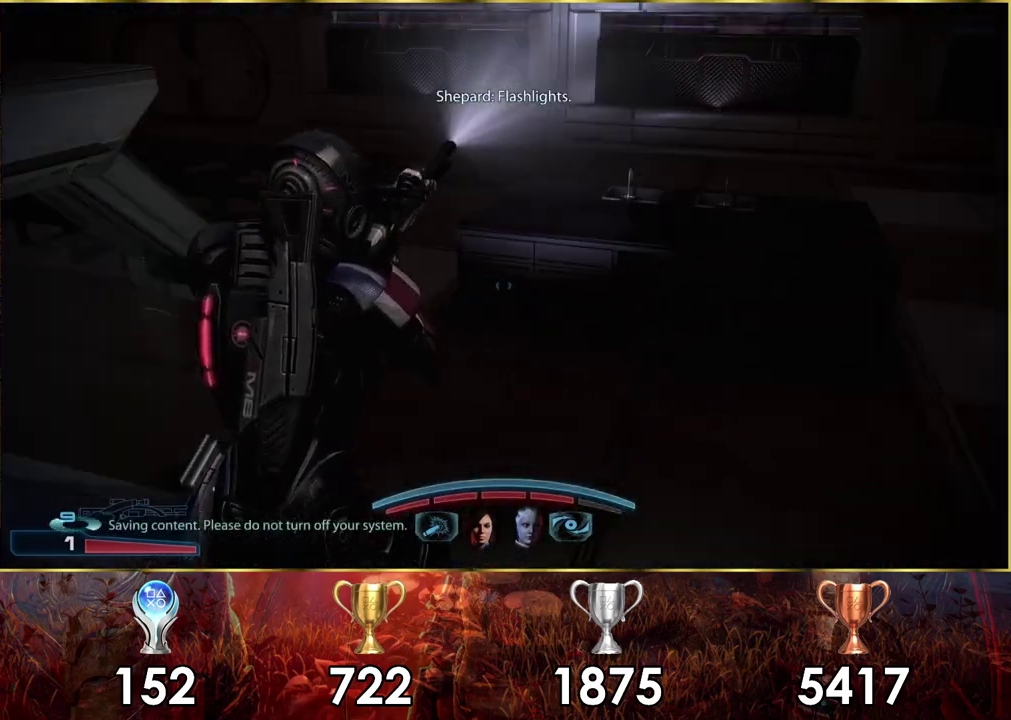
{"dt_ms": 300, "buttons": [], "left_stick": "up-right", "right_stick": "up-right"}
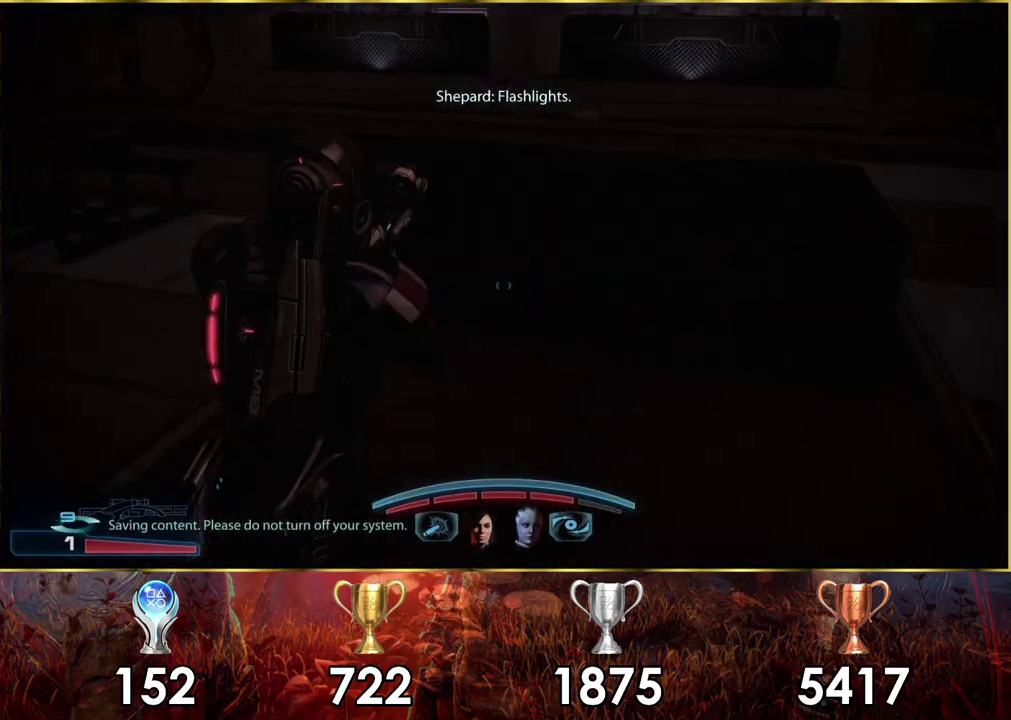
{"dt_ms": 500, "buttons": [], "left_stick": "center", "right_stick": "down-left"}
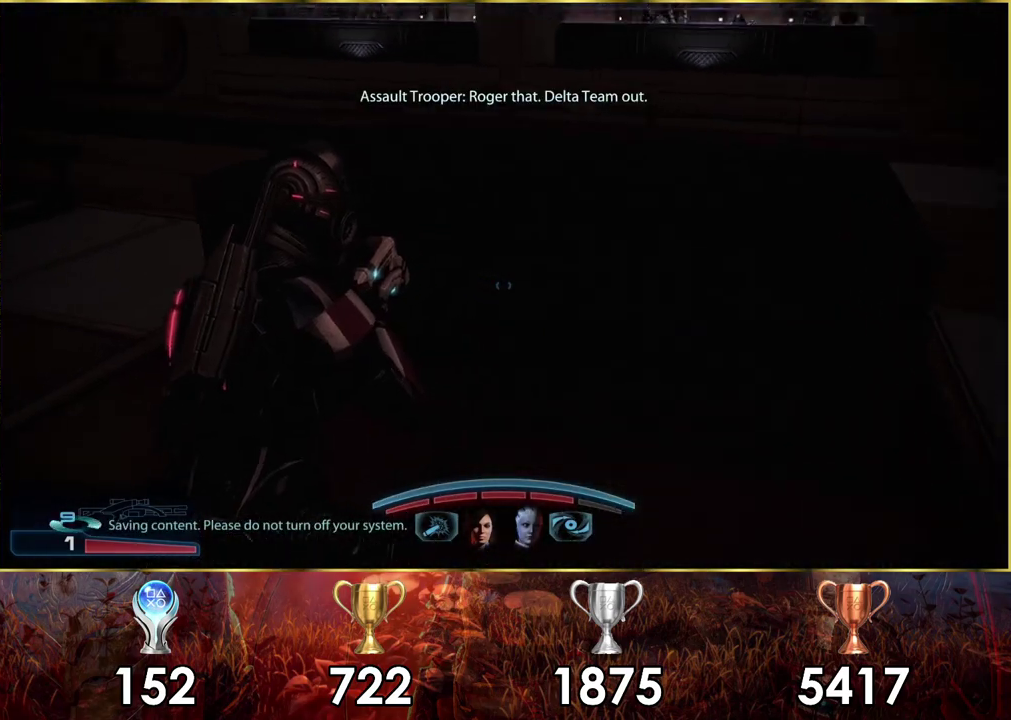
{"dt_ms": 400, "buttons": [], "left_stick": "up-right", "right_stick": "right", "events": [[200, "right_stick", "left"], [250, "right_stick", "center"], [333, "left_stick", "up-right"], [350, "right_stick", "right"]]}
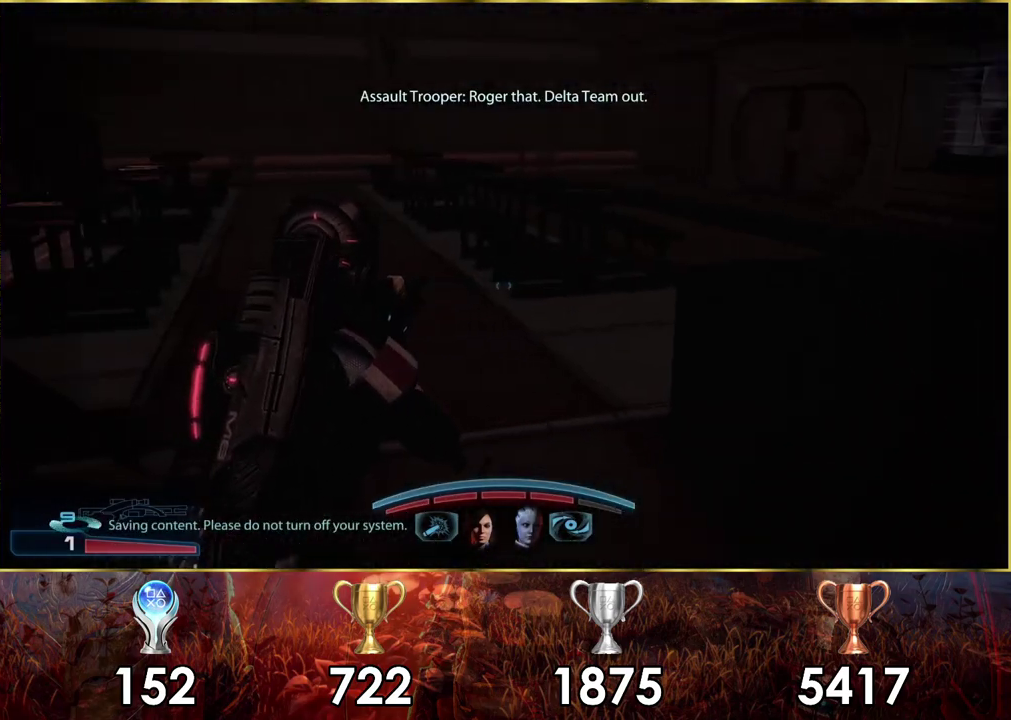
{"dt_ms": 400, "buttons": ["CROSS"], "left_stick": "center", "right_stick": "center", "events": [[300, "left_stick", "up"], [300, "right_stick", "center"], [350, "CROSS", "down"], [350, "left_stick", "center"]]}
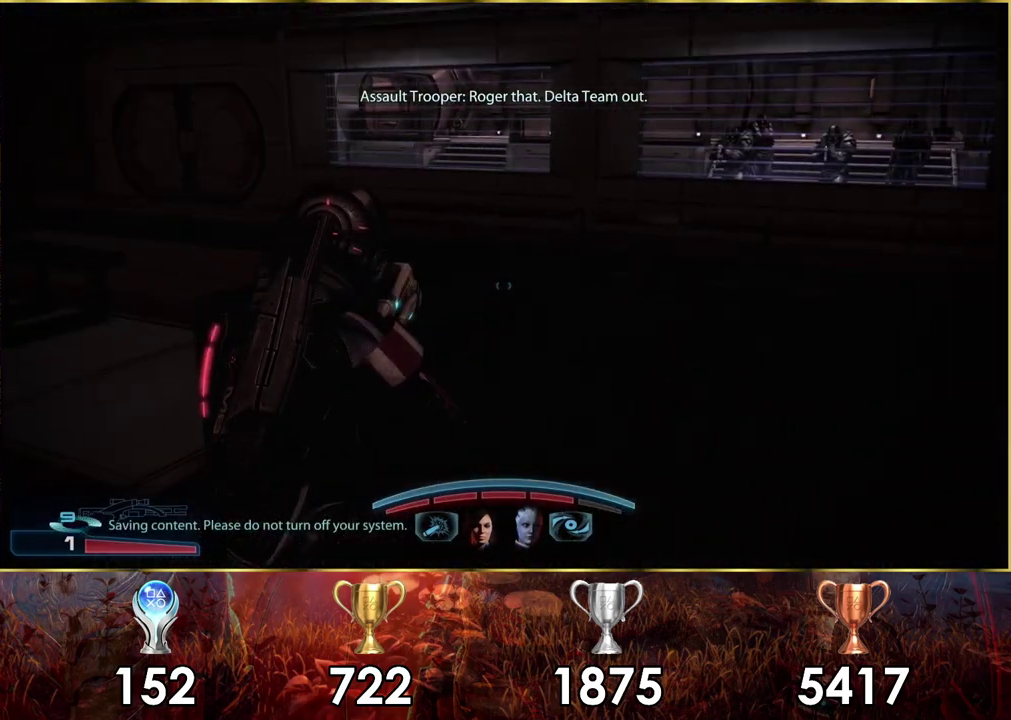
{"dt_ms": 100, "buttons": [], "left_stick": "center", "right_stick": "center", "events": [[67, "CROSS", "up"]]}
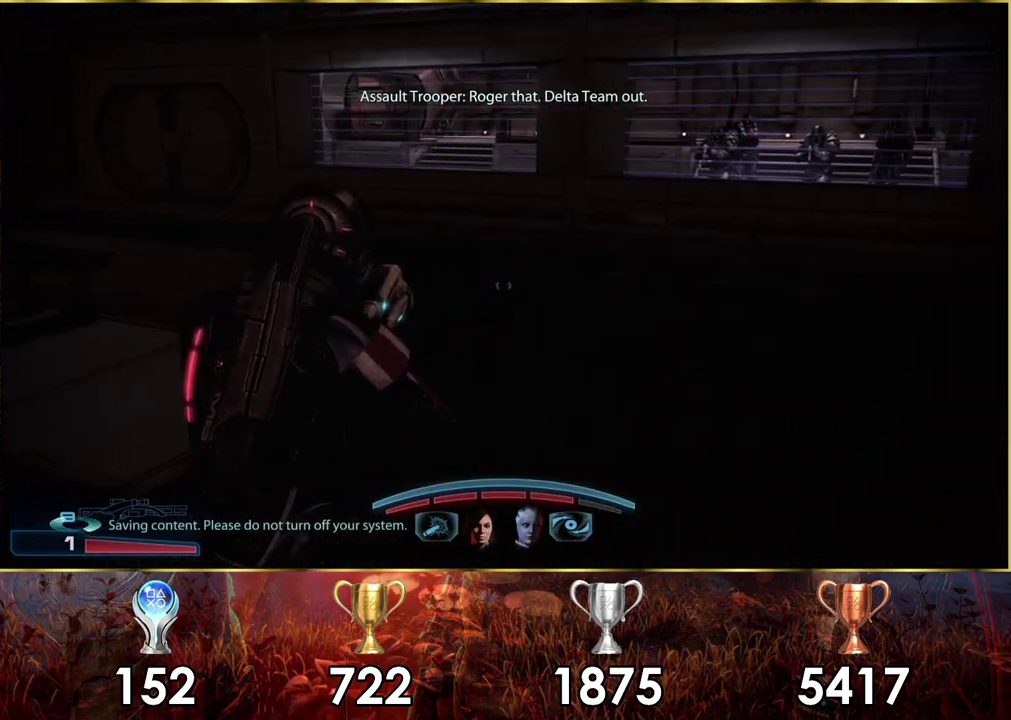
{"dt_ms": 600, "buttons": [], "left_stick": "center", "right_stick": "center", "events": [[267, "right_stick", "right"], [333, "right_stick", "center"], [417, "right_stick", "right"], [500, "right_stick", "center"]]}
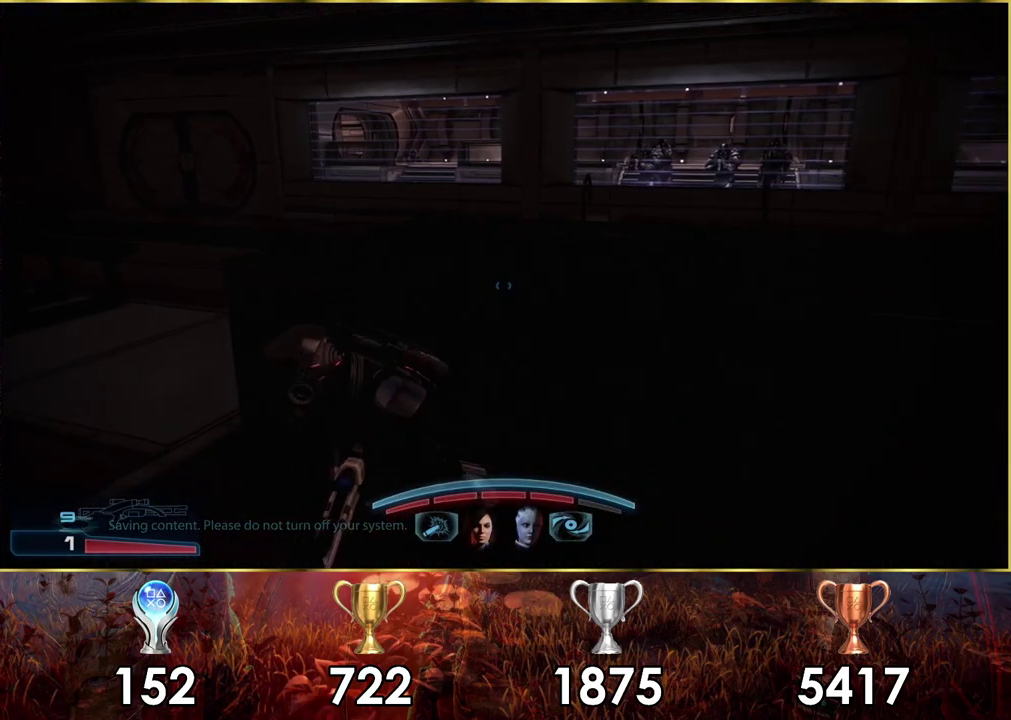
{"dt_ms": 500, "buttons": [], "left_stick": "center", "right_stick": "center", "events": []}
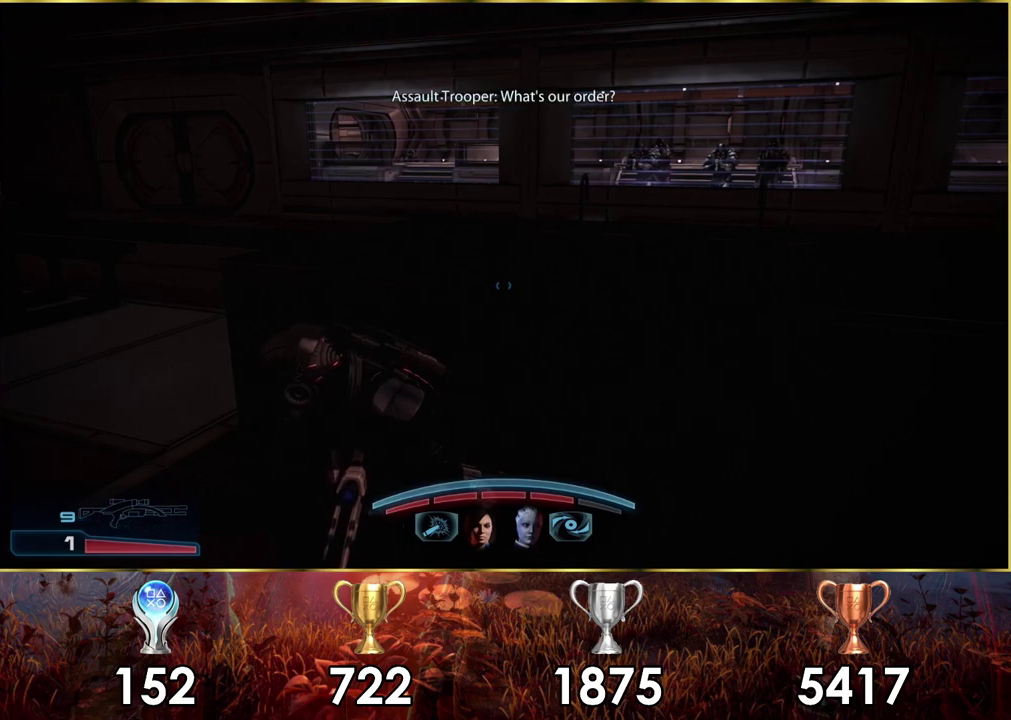
{"dt_ms": 500, "buttons": [], "left_stick": "center", "right_stick": "center", "events": [[100, "right_stick", "right"], [483, "right_stick", "center"]]}
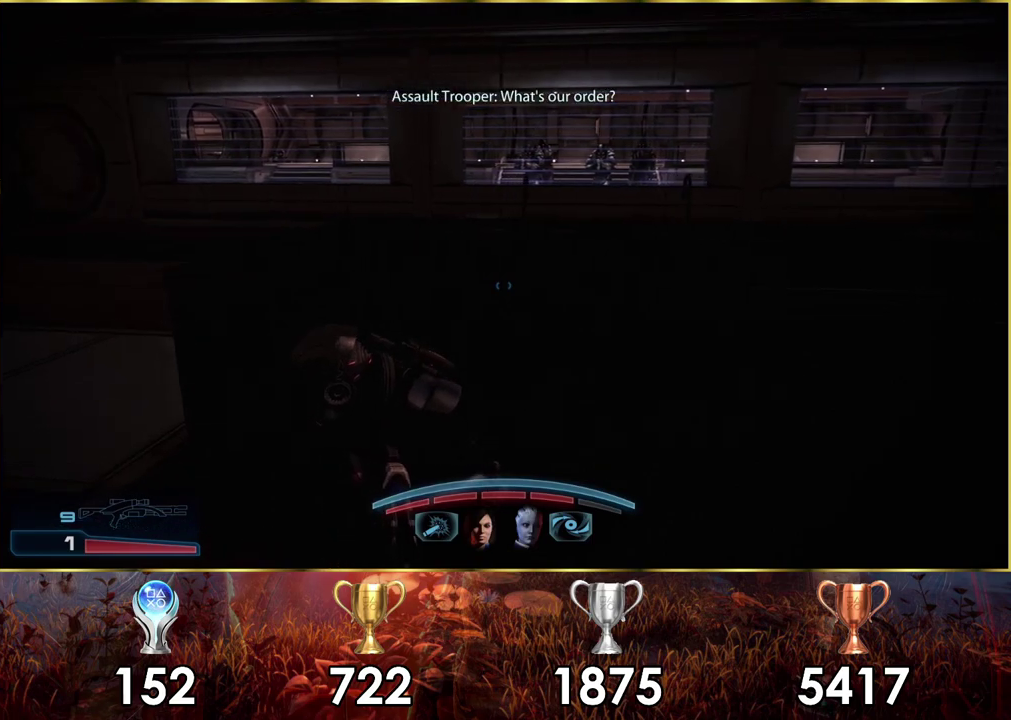
{"dt_ms": 700, "buttons": [], "left_stick": "center", "right_stick": "center", "events": [[217, "left_stick", "right"], [700, "left_stick", "center"]]}
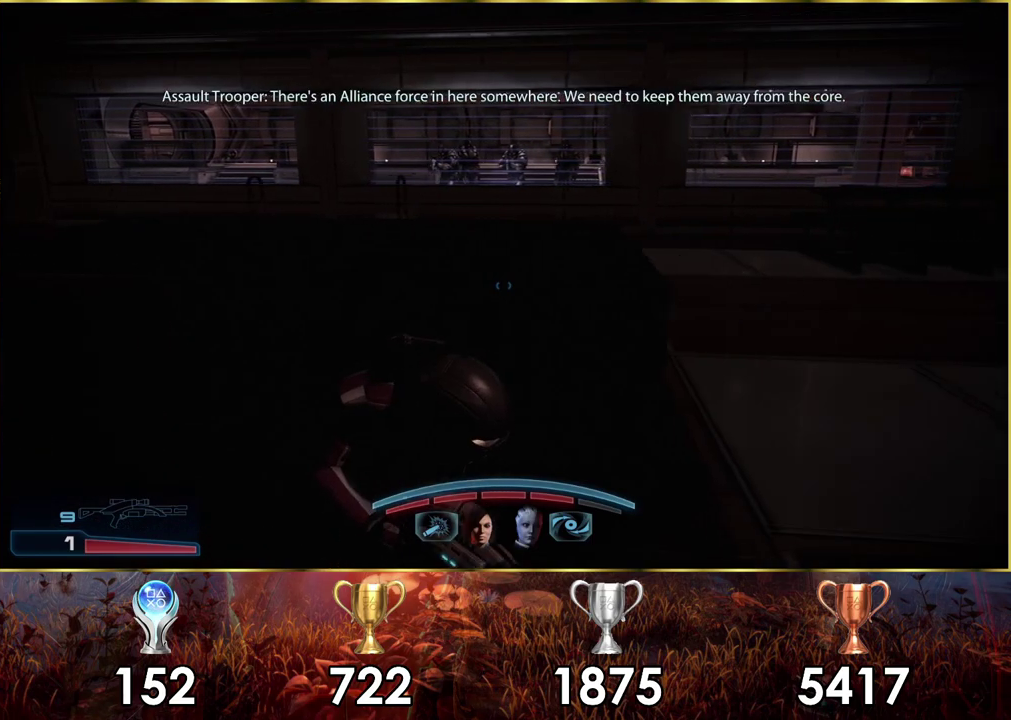
{"dt_ms": 300, "buttons": [], "left_stick": "center", "right_stick": "center", "events": []}
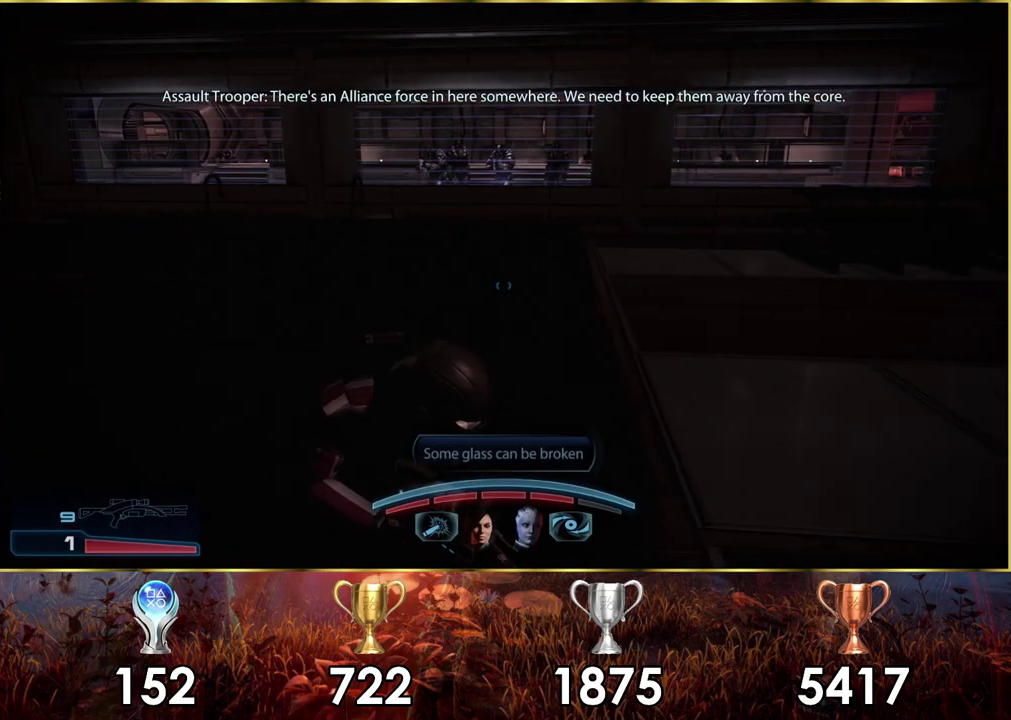
{"dt_ms": 500, "buttons": [], "left_stick": "center", "right_stick": "center", "events": []}
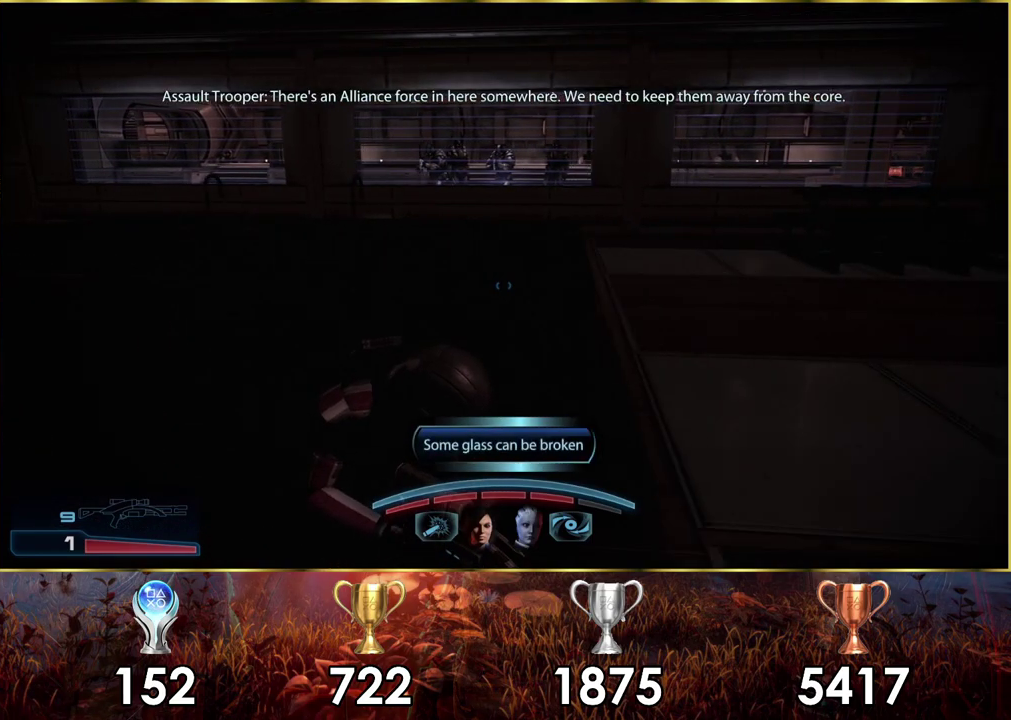
{"dt_ms": 500, "buttons": [], "left_stick": "center", "right_stick": "center", "events": [[333, "left_stick", "right"], [433, "left_stick", "center"]]}
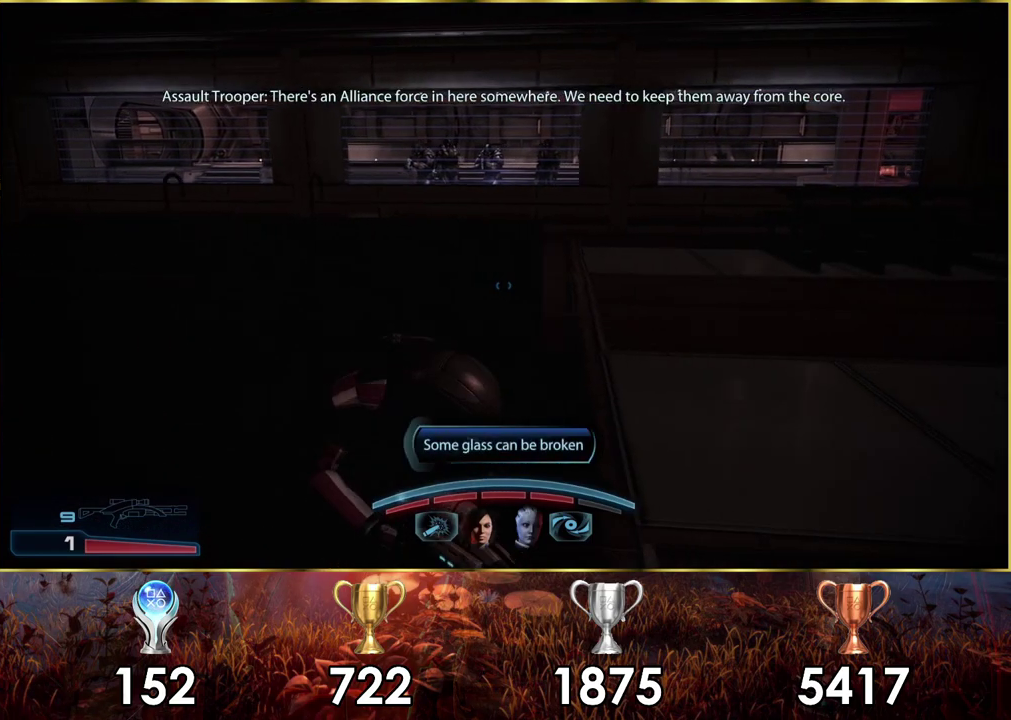
{"dt_ms": 500, "buttons": [], "left_stick": "center", "right_stick": "down-right"}
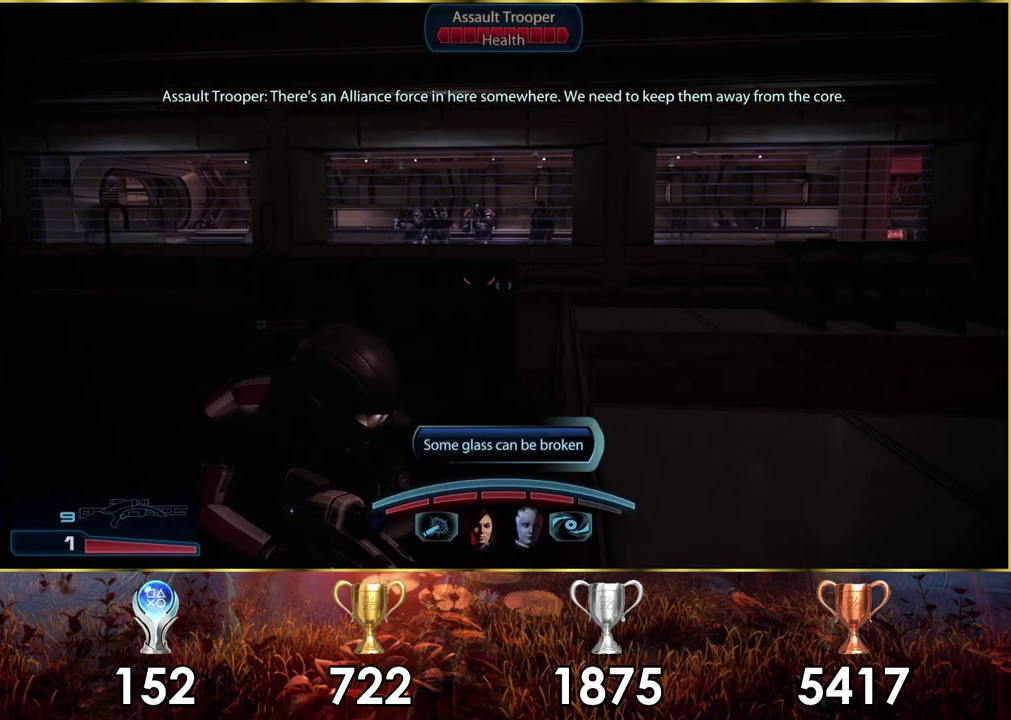
{"dt_ms": 500, "buttons": [], "left_stick": "center", "right_stick": "down-left"}
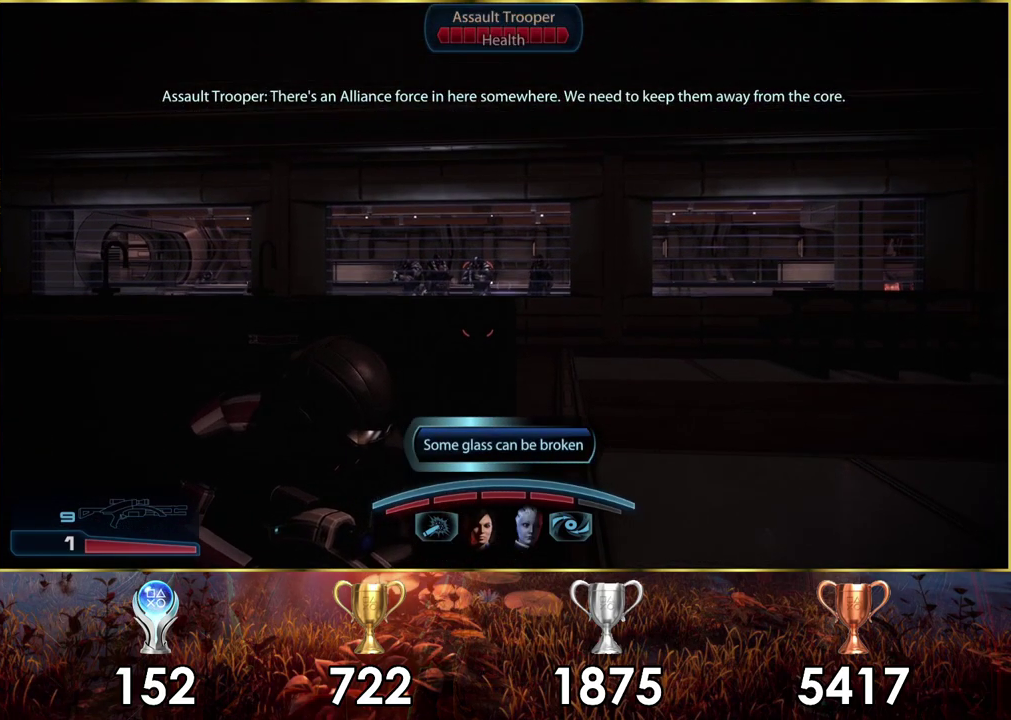
{"dt_ms": 400, "buttons": [], "left_stick": "center", "right_stick": "down-left"}
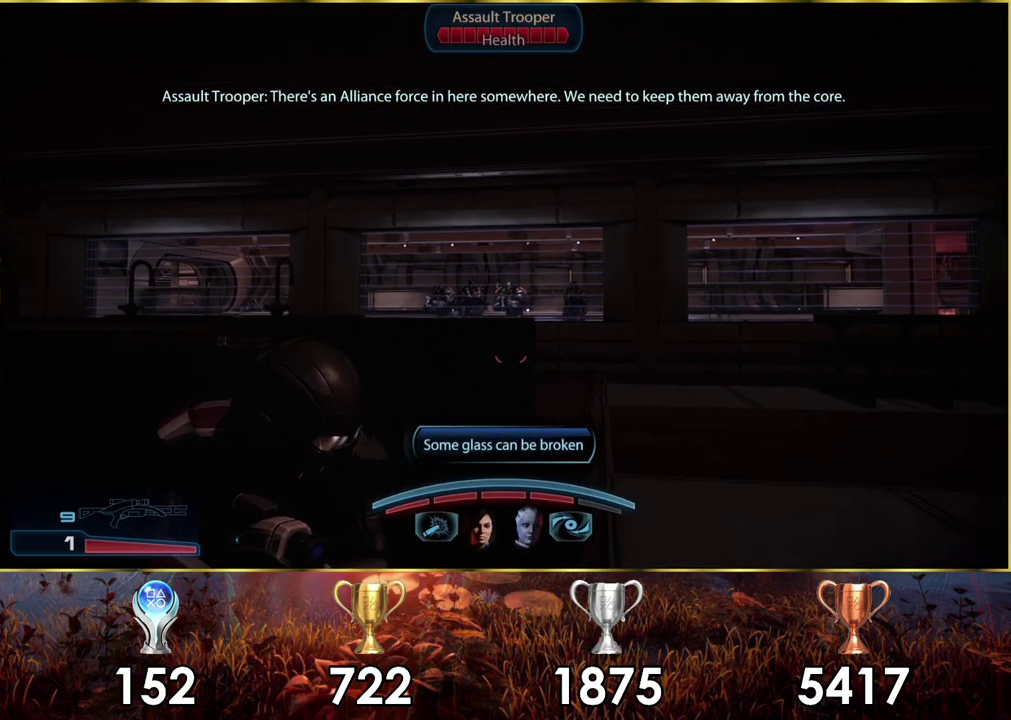
{"dt_ms": 400, "buttons": ["L2"], "left_stick": "center", "right_stick": "up-right", "events": [[17, "L2", "down"], [100, "right_stick", "center"], [267, "right_stick", "up-right"]]}
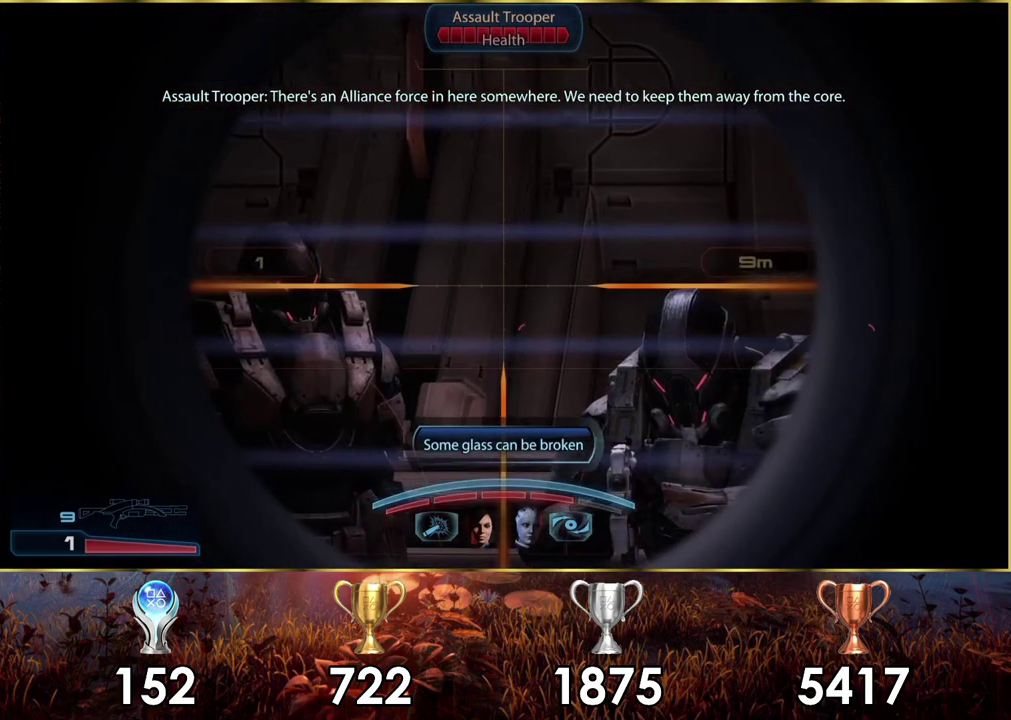
{"dt_ms": 600, "buttons": ["L2", "R2"], "left_stick": "center", "right_stick": "center", "events": [[233, "right_stick", "right"], [367, "right_stick", "center"], [467, "right_stick", "right"], [517, "right_stick", "center"], [567, "R2", "down"]]}
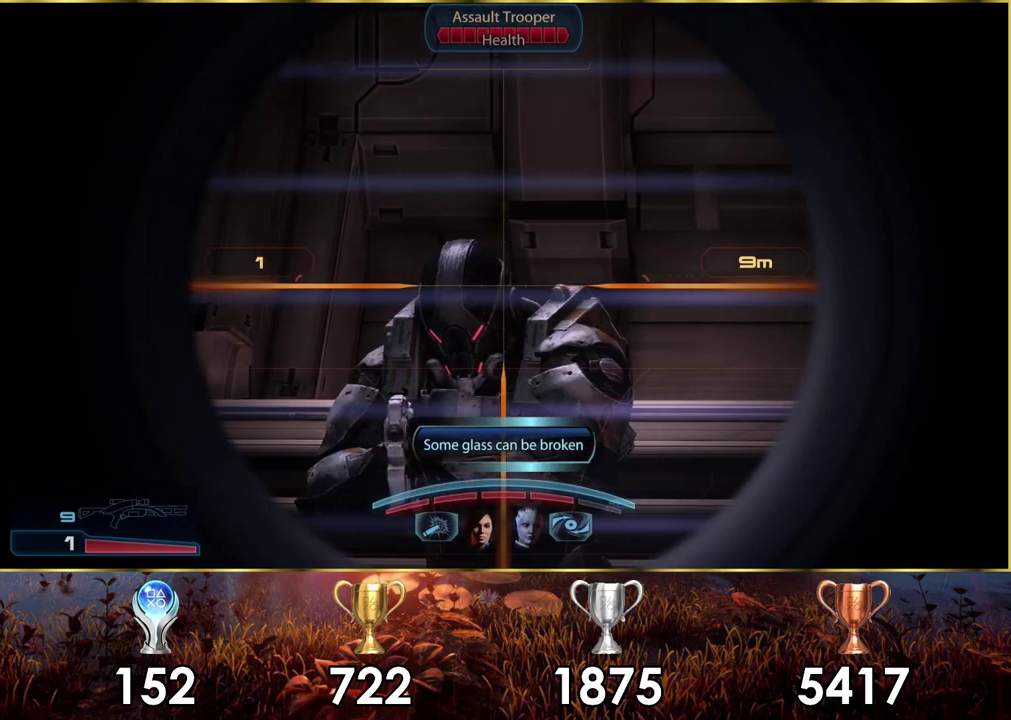
{"dt_ms": 100, "buttons": ["L2"], "left_stick": "center", "right_stick": "center", "events": [[100, "R2", "up"]]}
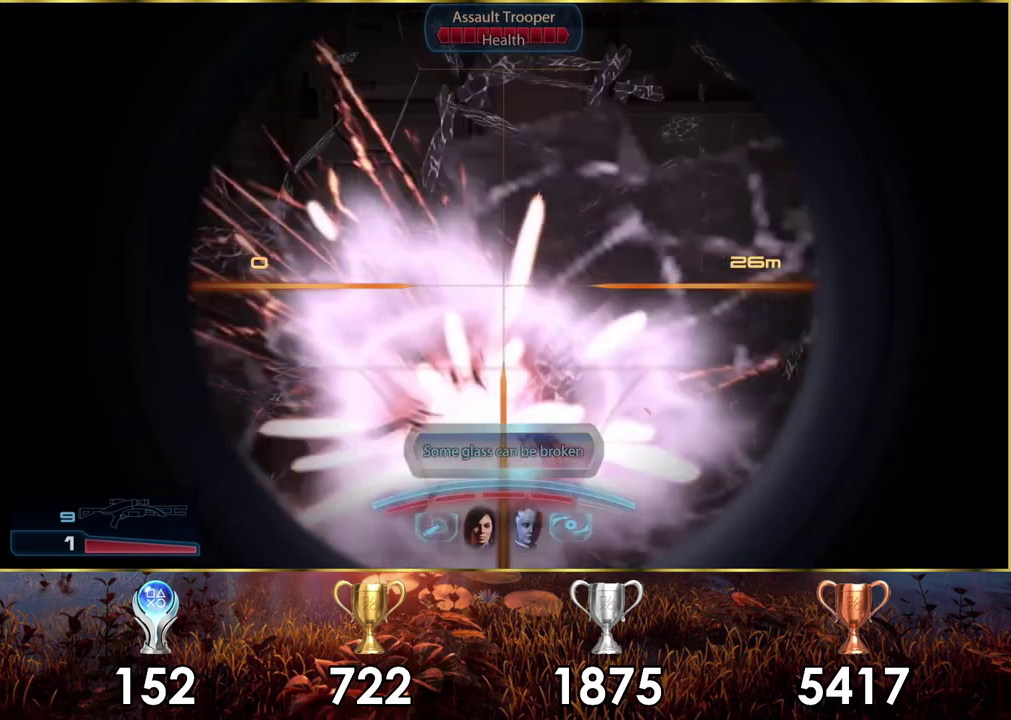
{"dt_ms": 500, "buttons": [], "left_stick": "center", "right_stick": "center", "events": [[250, "L2", "up"]]}
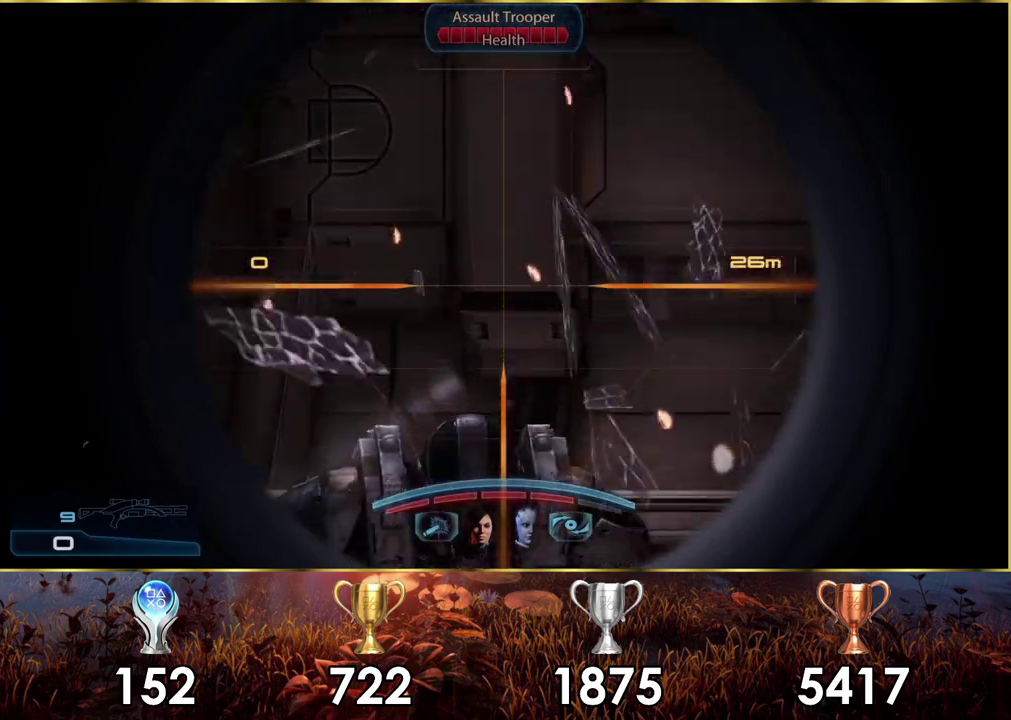
{"dt_ms": 500, "buttons": [], "left_stick": "center", "right_stick": "center", "events": []}
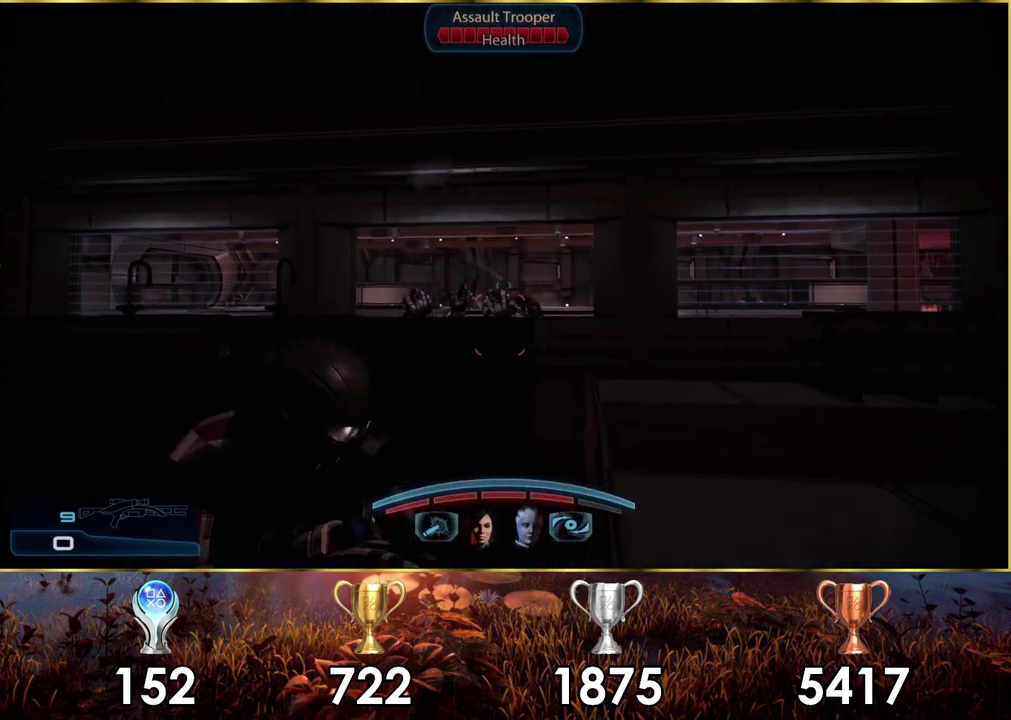
{"dt_ms": 500, "buttons": [], "left_stick": "center", "right_stick": "center", "events": [[50, "right_stick", "up"], [150, "right_stick", "center"]]}
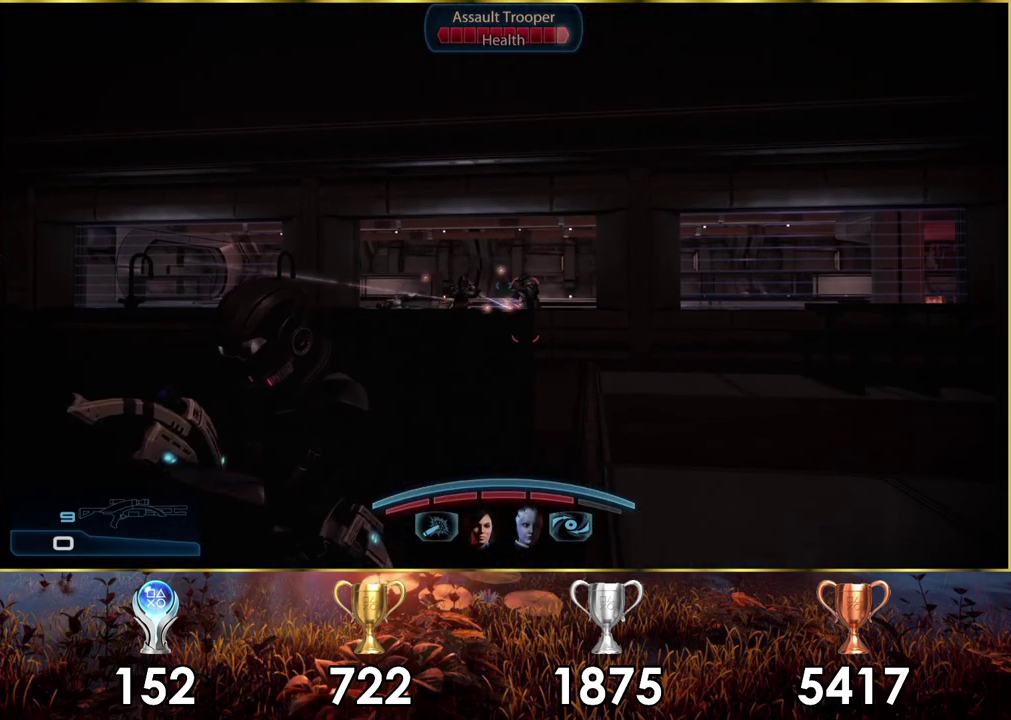
{"dt_ms": 700, "buttons": ["L2"], "left_stick": "center", "right_stick": "left", "events": [[600, "right_stick", "left"], [700, "L2", "down"]]}
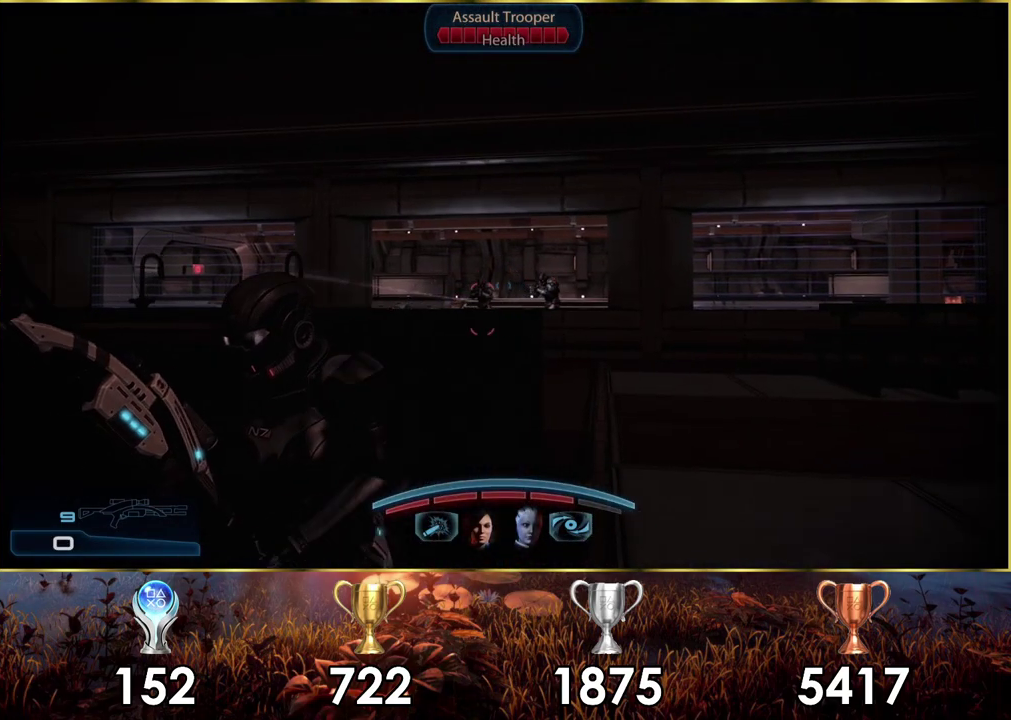
{"dt_ms": 300, "buttons": ["L2"], "left_stick": "center", "right_stick": "center", "events": [[33, "right_stick", "center"]]}
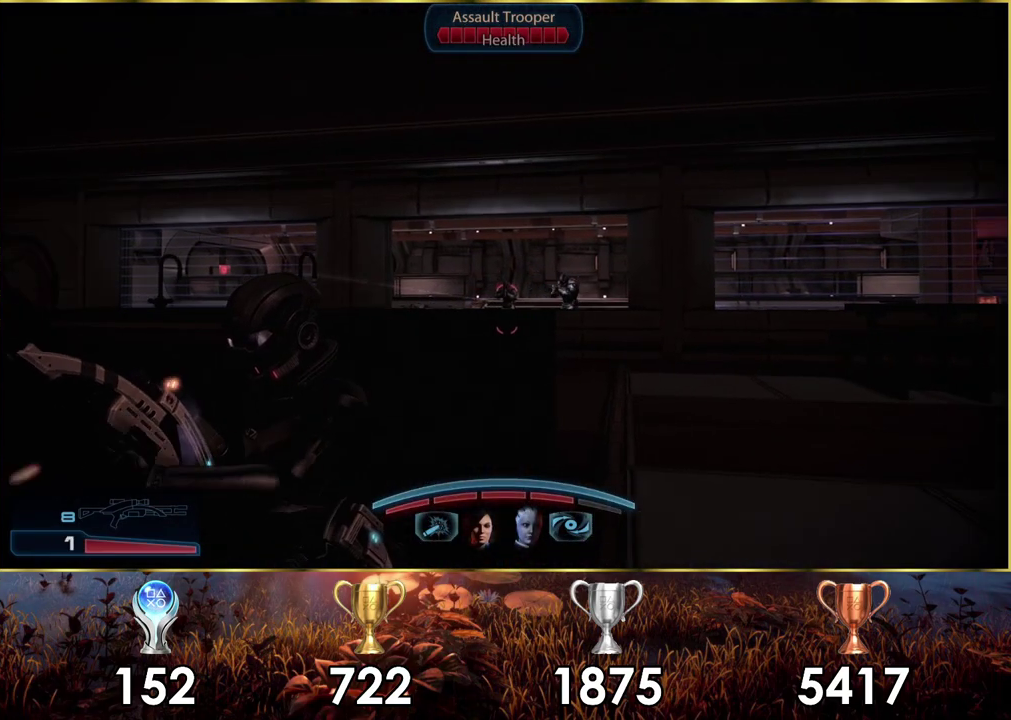
{"dt_ms": 500, "buttons": ["L2"], "left_stick": "center", "right_stick": "up-right", "events": [[367, "right_stick", "up-right"]]}
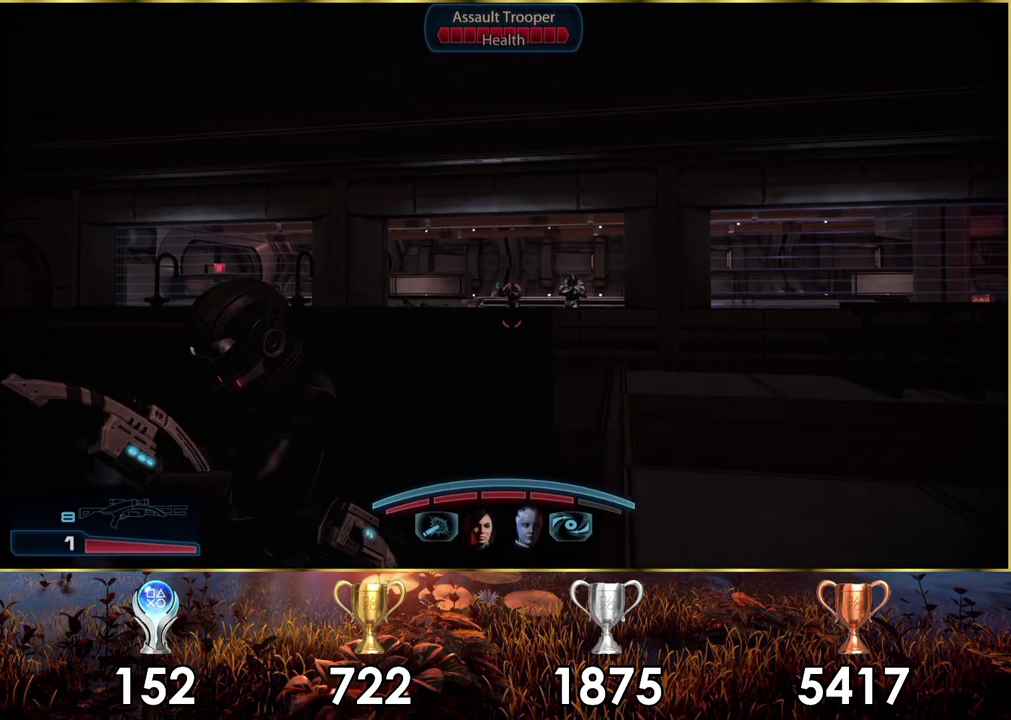
{"dt_ms": 500, "buttons": ["L2"], "left_stick": "center", "right_stick": "right", "events": [[133, "right_stick", "center"], [317, "right_stick", "right"]]}
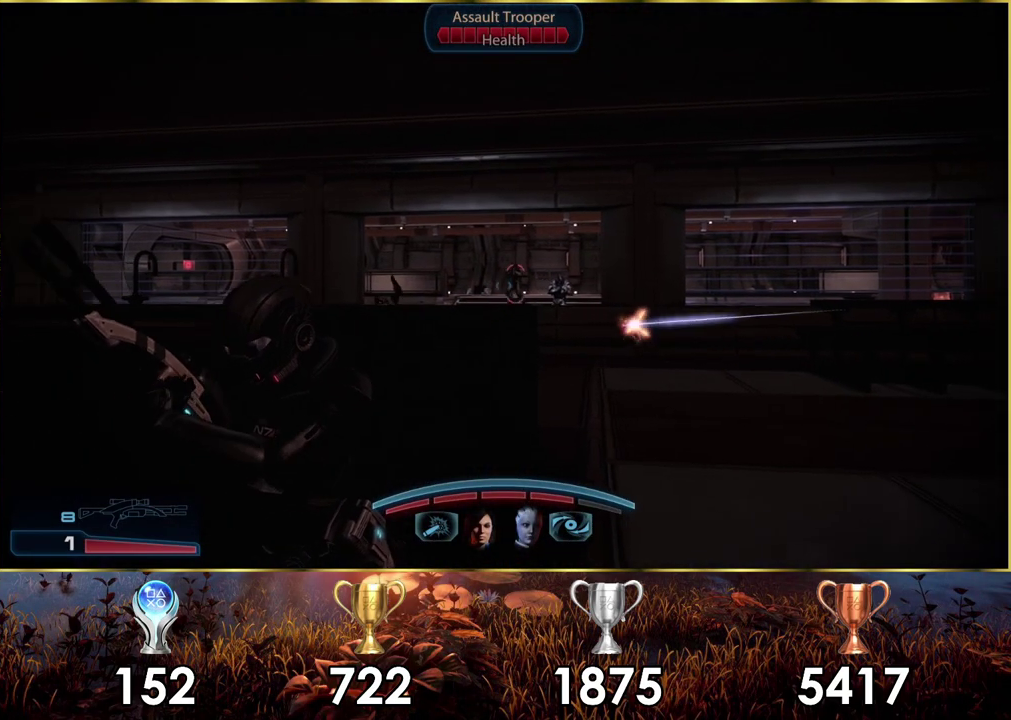
{"dt_ms": 500, "buttons": ["L2"], "left_stick": "center", "right_stick": "center", "events": [[117, "right_stick", "down-right"], [383, "right_stick", "center"]]}
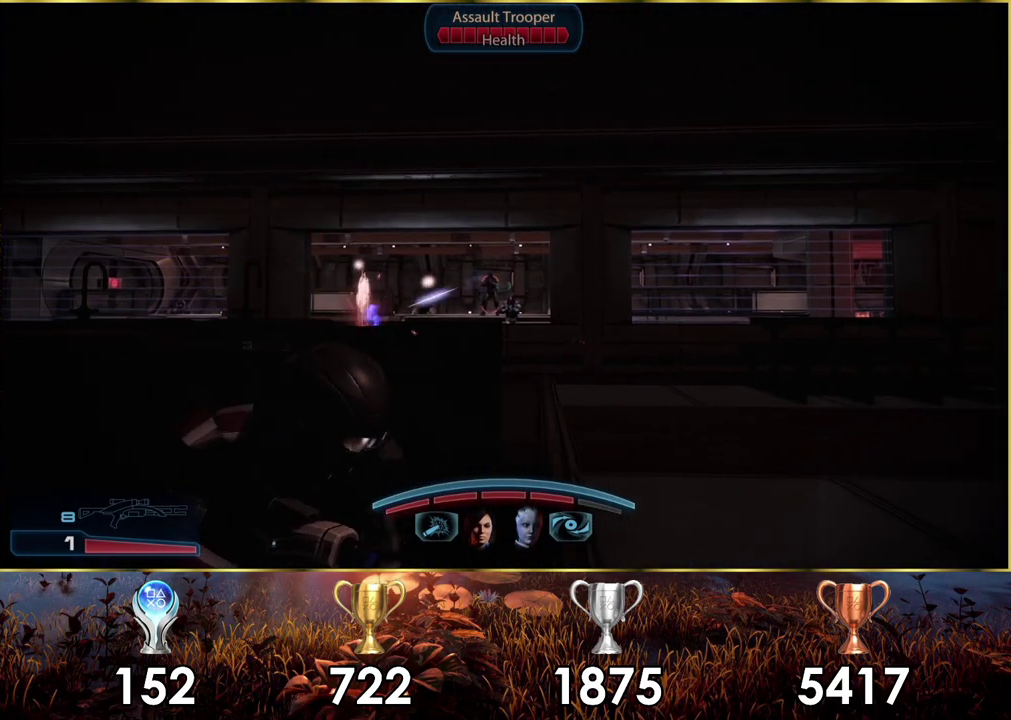
{"dt_ms": 400, "buttons": ["L2"], "left_stick": "center", "right_stick": "right", "events": [[317, "right_stick", "right"]]}